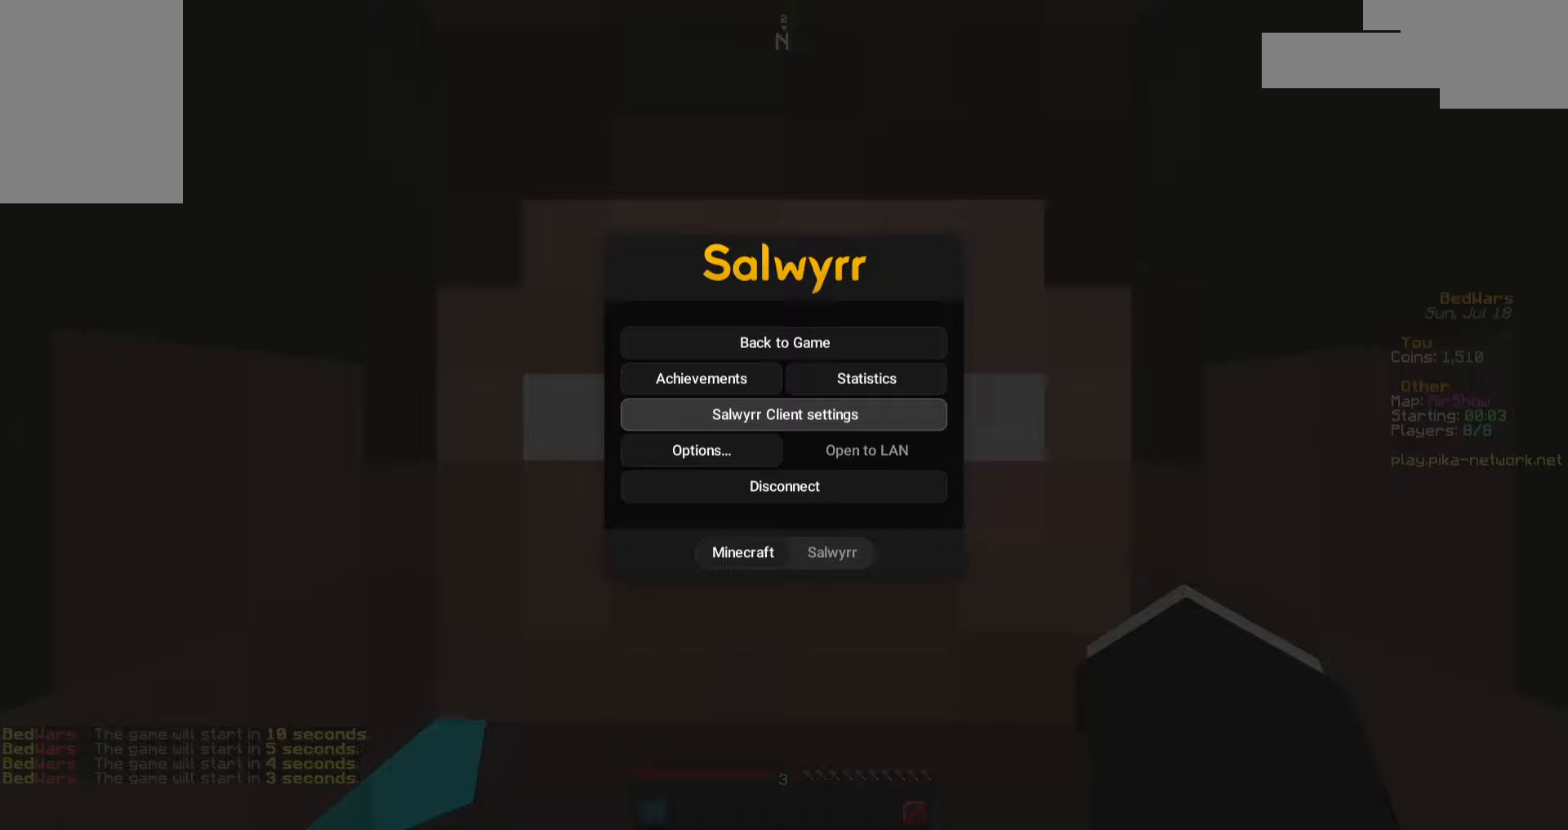
Gameplay with keyboard and mouse; each line is a JSON object with the keys and mouse buttons held at the frame after it. "events" lists presses ("down") and releases ("up") of "a", "d", "s", "space", "w", "mouse_left" and "mouse_right" between this image and that frame as [ms after this image, input, new state], when the widget could be followed in between. "mouse_left", "mouse_right" = the "left", "right" buttons of the "mouse" list. No other keys are recorded. Fast repeated clicks can show as one long hold. Not read: mouse_move.
{"keys": [], "mouse": [], "events": []}
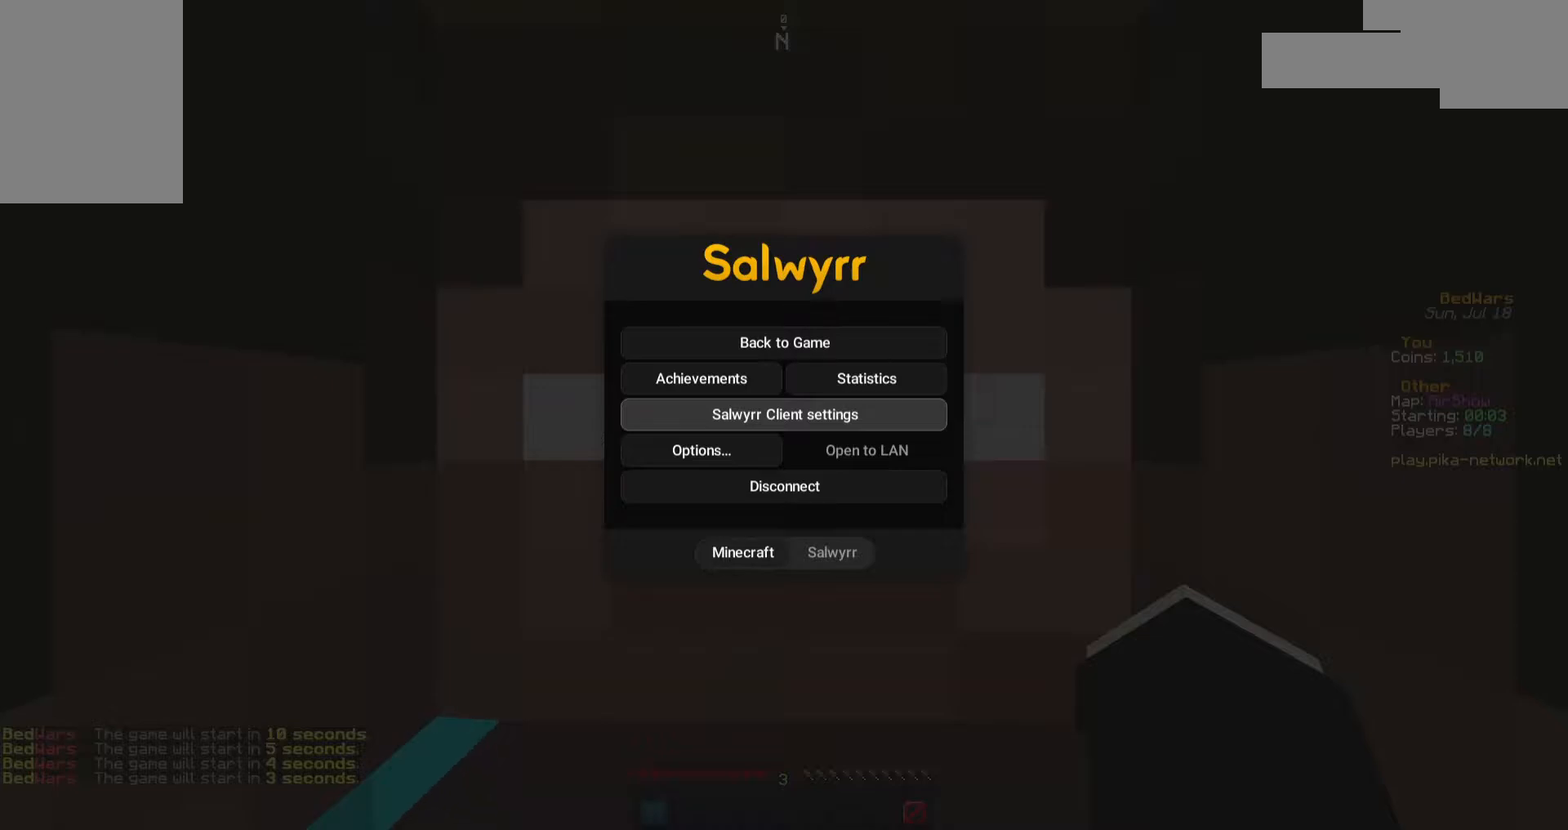
{"keys": [], "mouse": [], "events": []}
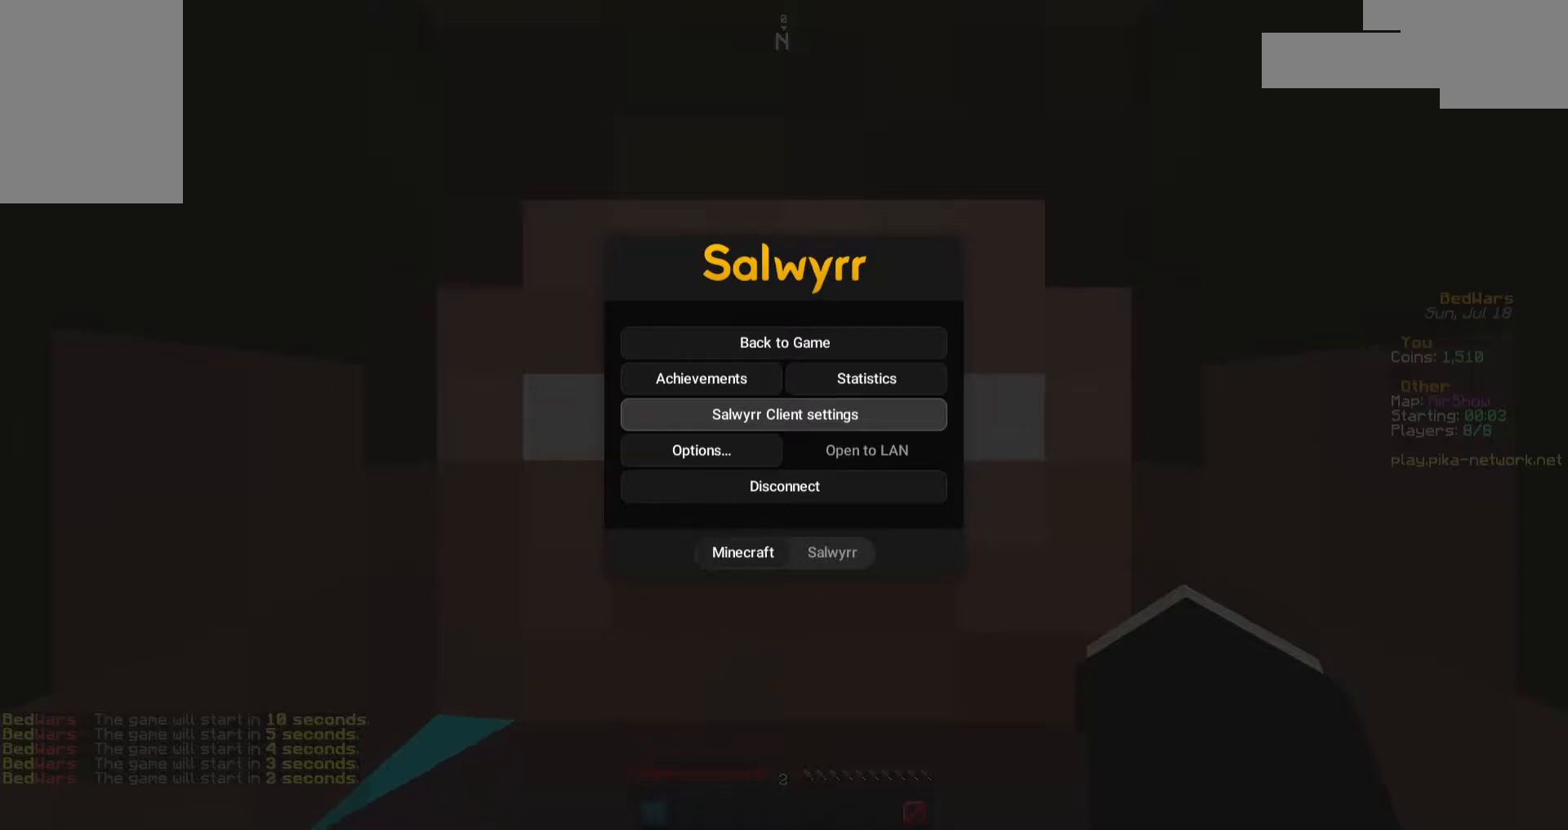
{"keys": ["a"], "mouse": [], "events": [[317, "a", "down"]]}
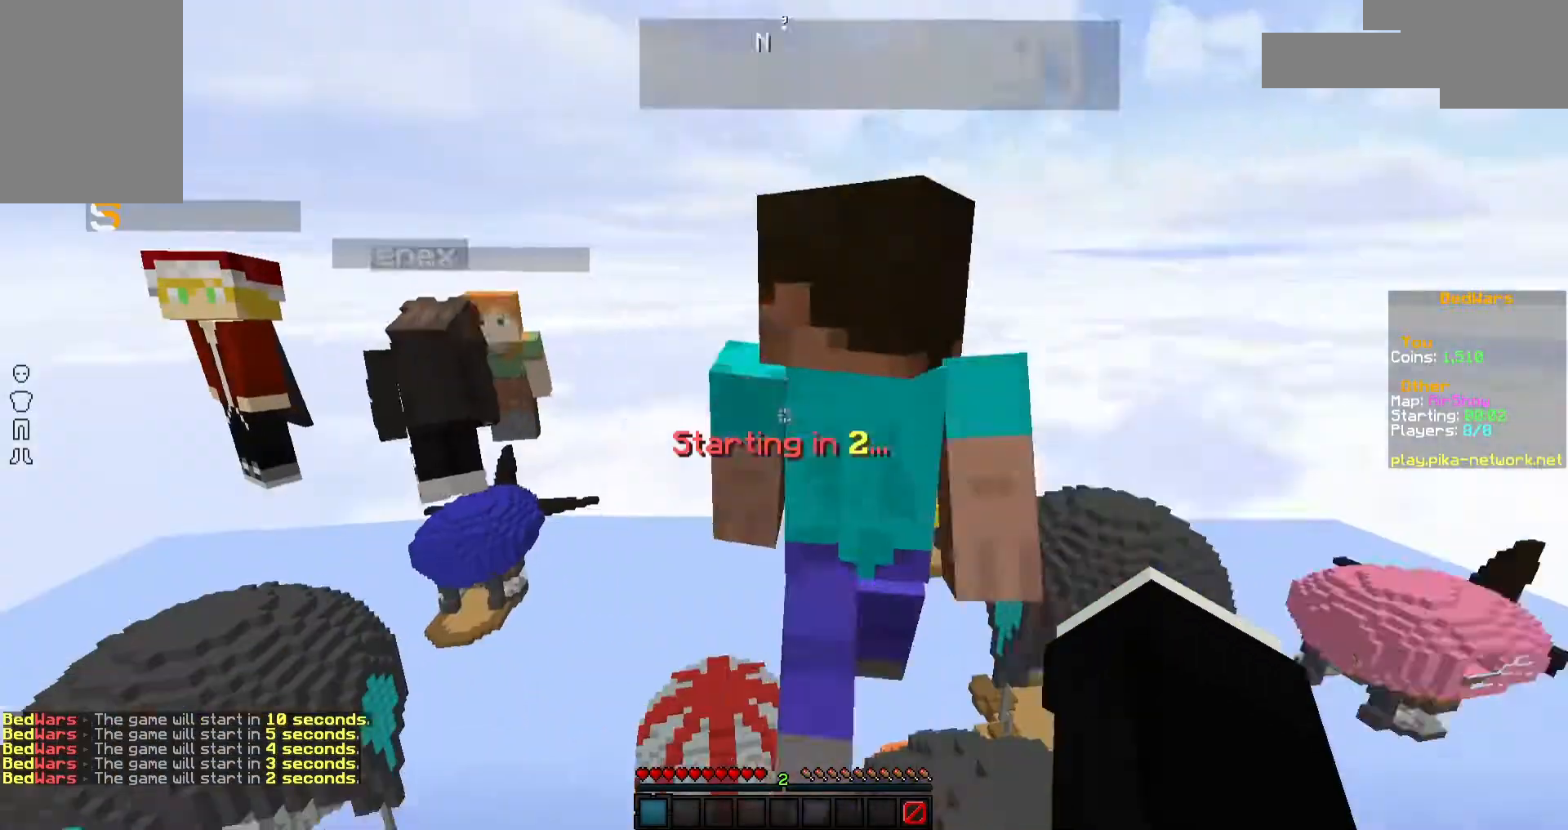
{"keys": ["w"], "mouse": [], "events": [[17, "w", "down"], [167, "space", "down"], [217, "a", "up"], [317, "space", "up"]]}
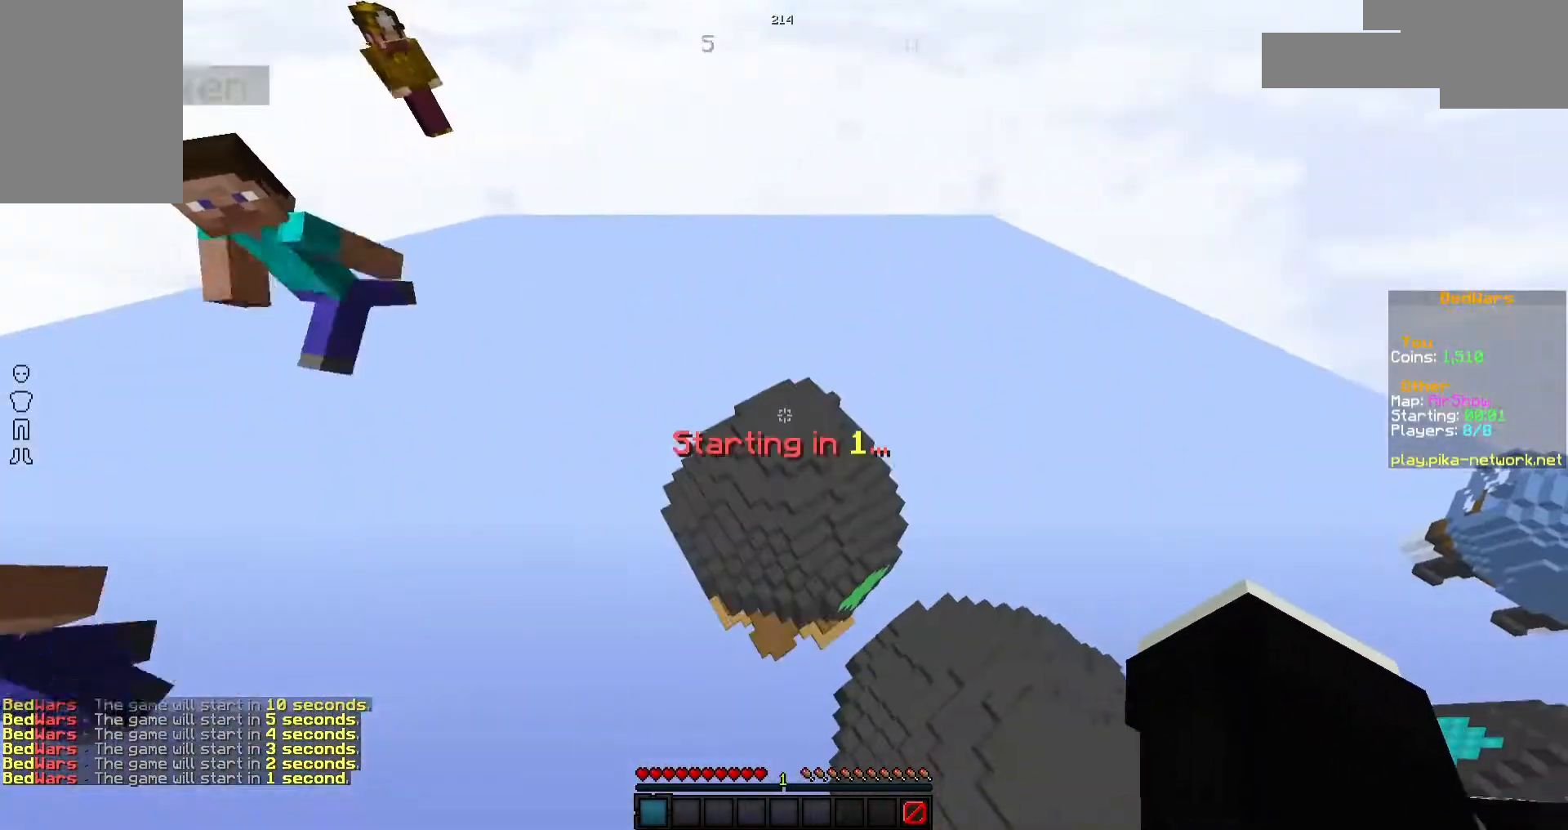
{"keys": ["a", "space", "w"], "mouse": [], "events": [[167, "a", "down"], [317, "space", "down"]]}
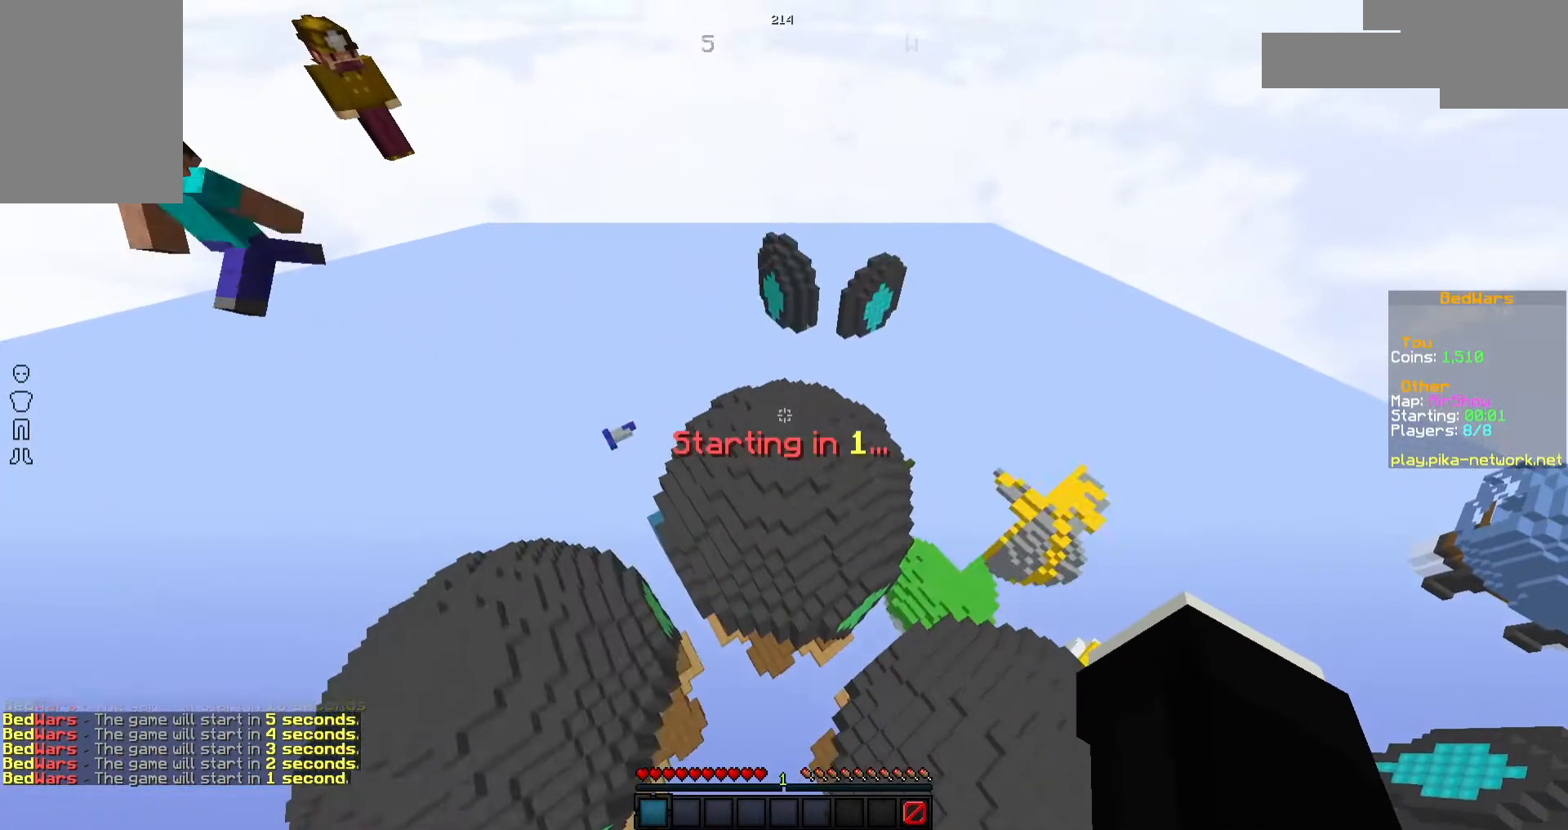
{"keys": ["s"], "mouse": [], "events": [[17, "space", "up"], [117, "w", "up"], [217, "a", "up"], [217, "s", "down"]]}
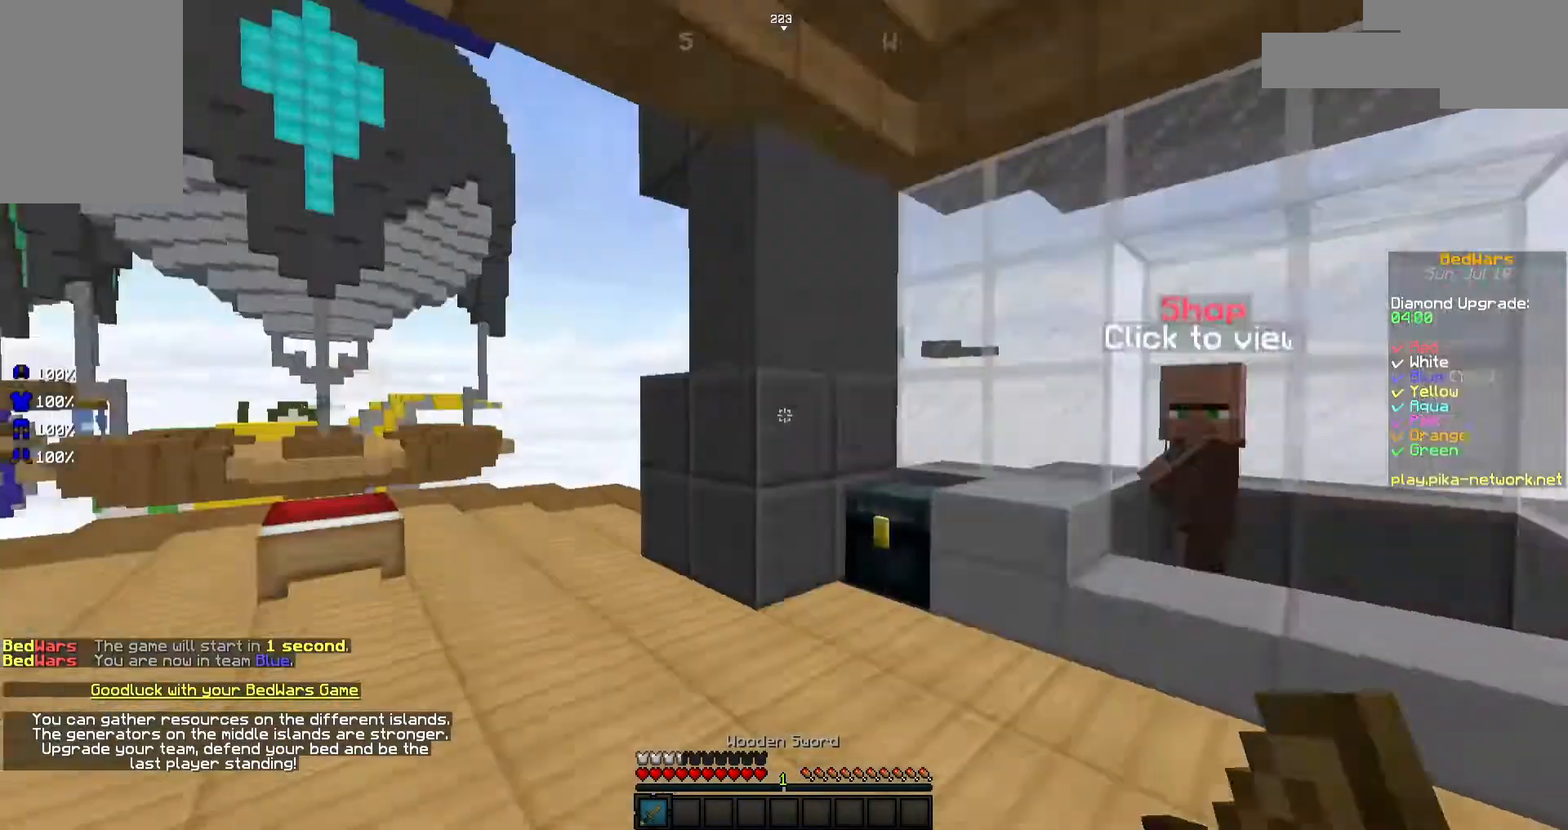
{"keys": ["a", "w"], "mouse": [], "events": [[17, "d", "down"], [67, "s", "up"], [167, "w", "down"], [367, "d", "up"], [467, "a", "down"]]}
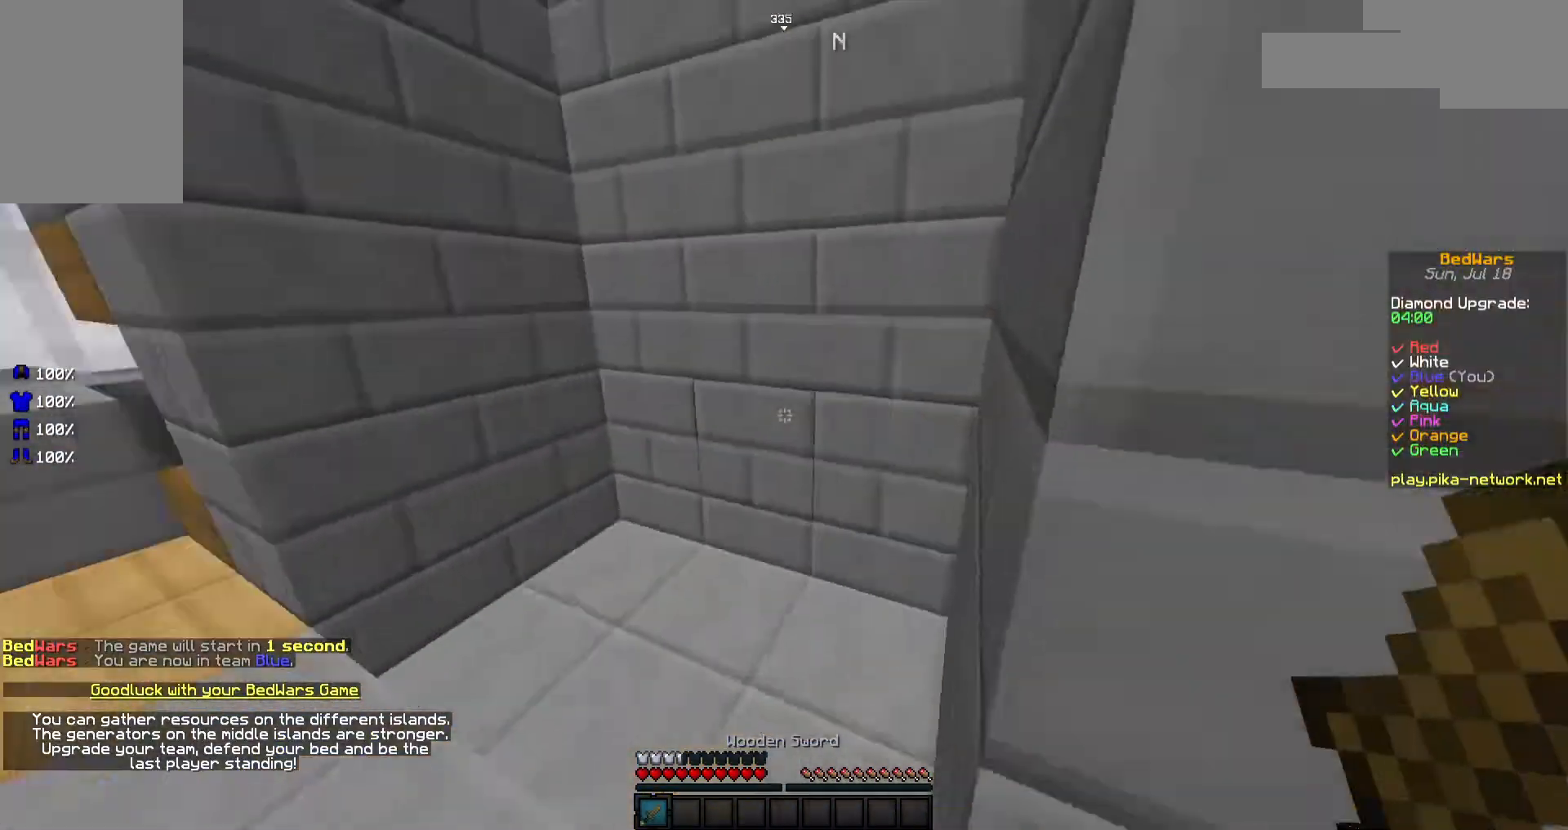
{"keys": ["w"], "mouse": [], "events": [[217, "a", "up"], [367, "mouse_left", "down"], [367, "mouse_right", "down"], [467, "mouse_left", "up"], [467, "mouse_right", "up"]]}
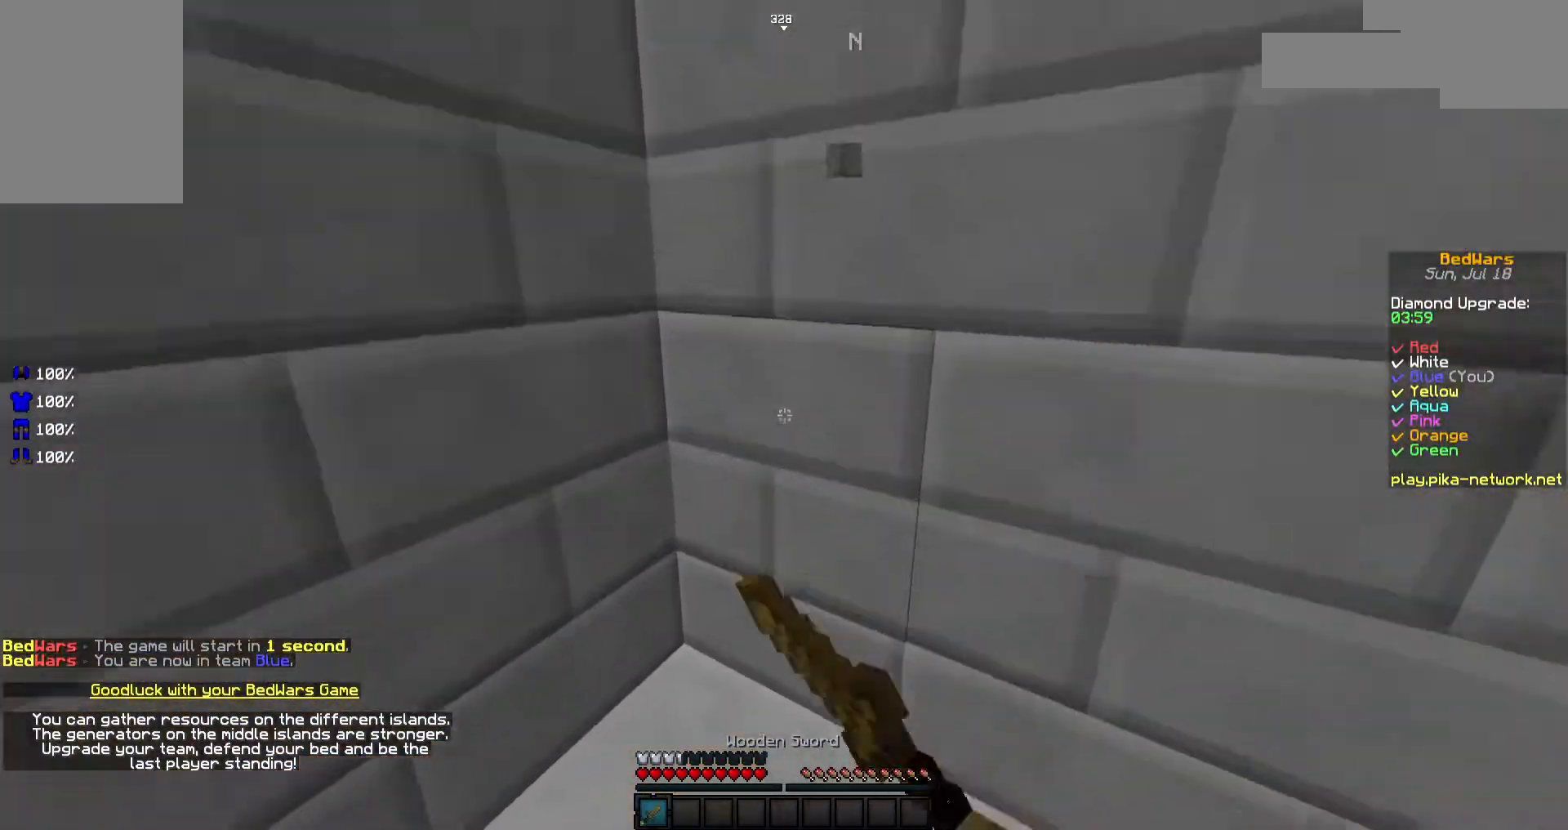
{"keys": [], "mouse": [], "events": [[17, "mouse_left", "down"], [17, "mouse_right", "down"], [17, "w", "up"], [117, "mouse_left", "up"], [117, "mouse_right", "up"], [167, "mouse_right", "down"], [217, "mouse_left", "down"], [267, "mouse_right", "up"], [317, "mouse_left", "up"], [367, "mouse_left", "down"], [367, "mouse_right", "down"], [417, "mouse_right", "up"], [467, "mouse_left", "up"]]}
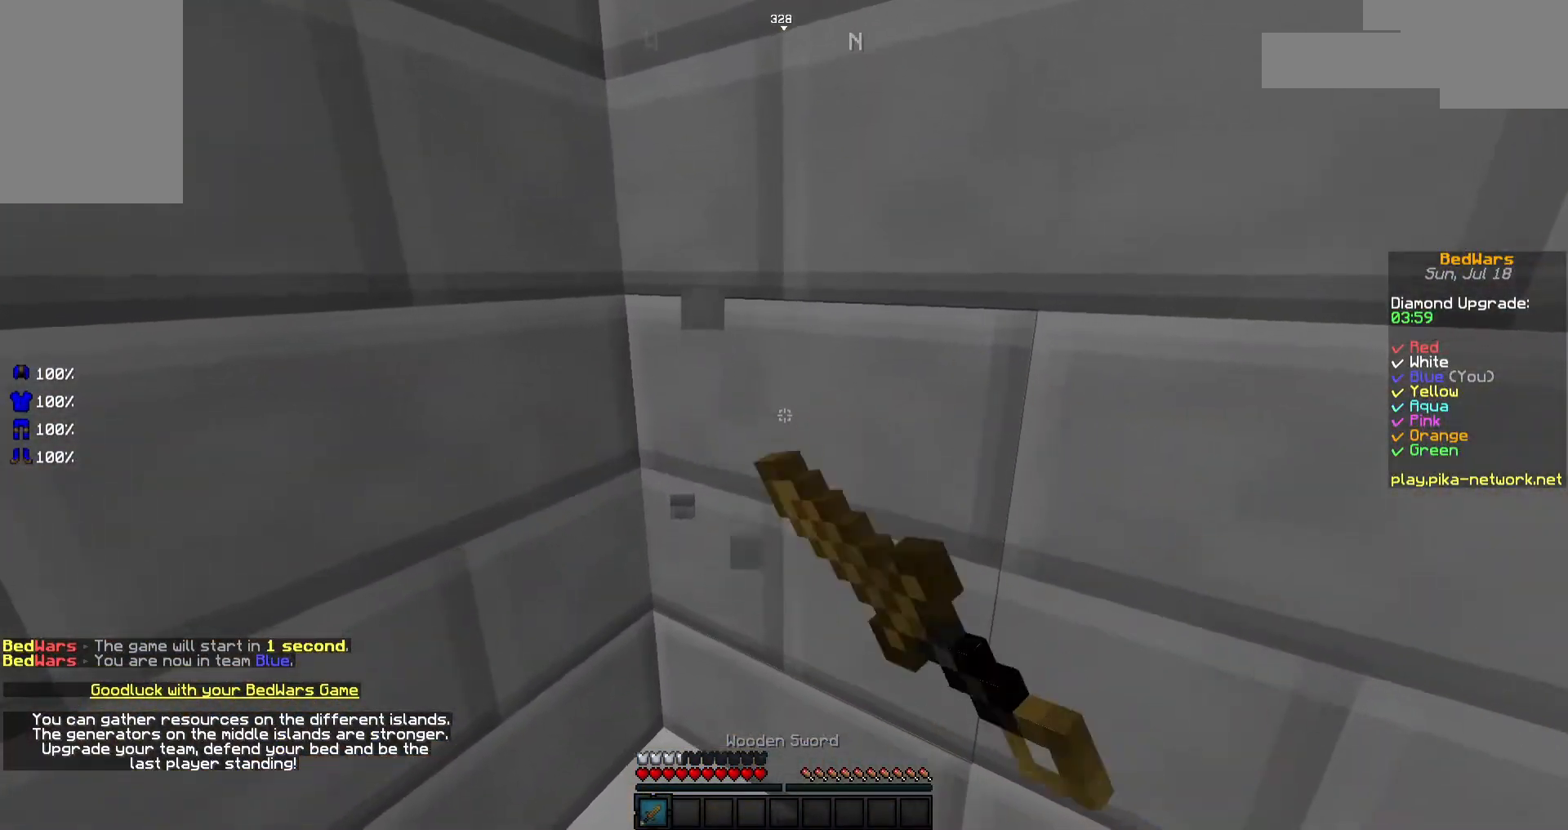
{"keys": [], "mouse": ["left"], "events": [[17, "mouse_left", "down"], [17, "mouse_right", "down"], [67, "mouse_right", "up"], [117, "mouse_left", "up"], [167, "mouse_left", "down"], [167, "mouse_right", "down"], [267, "mouse_left", "up"], [267, "mouse_right", "up"], [367, "mouse_left", "down"], [367, "mouse_right", "down"], [467, "mouse_right", "up"]]}
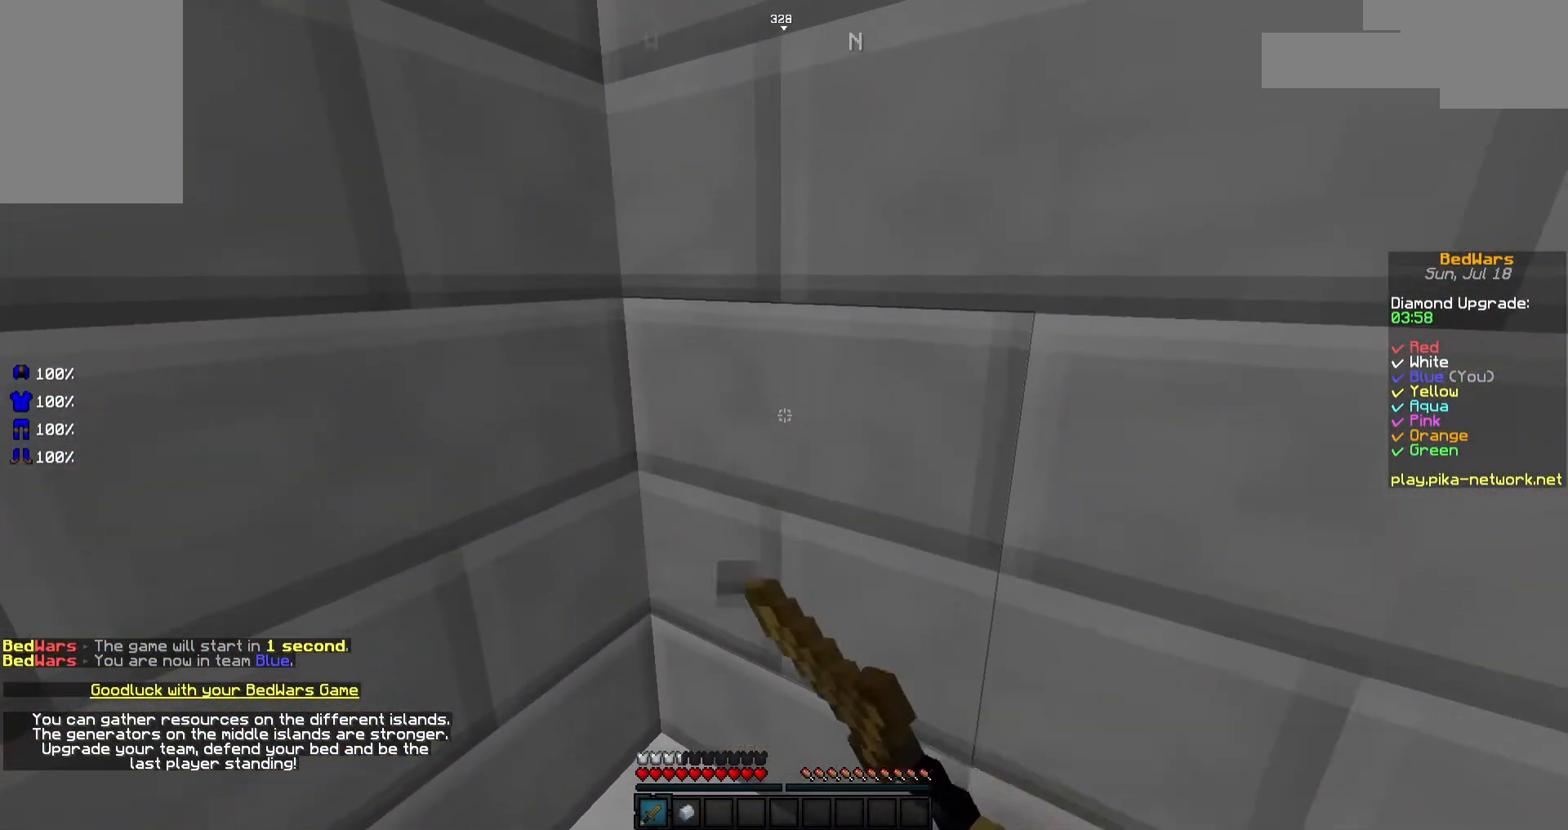
{"keys": [], "mouse": ["right"], "events": [[17, "mouse_right", "down"], [117, "mouse_left", "up"], [117, "mouse_right", "up"], [217, "mouse_left", "down"], [217, "mouse_right", "down"], [317, "mouse_left", "up"], [317, "mouse_right", "up"], [467, "mouse_right", "down"]]}
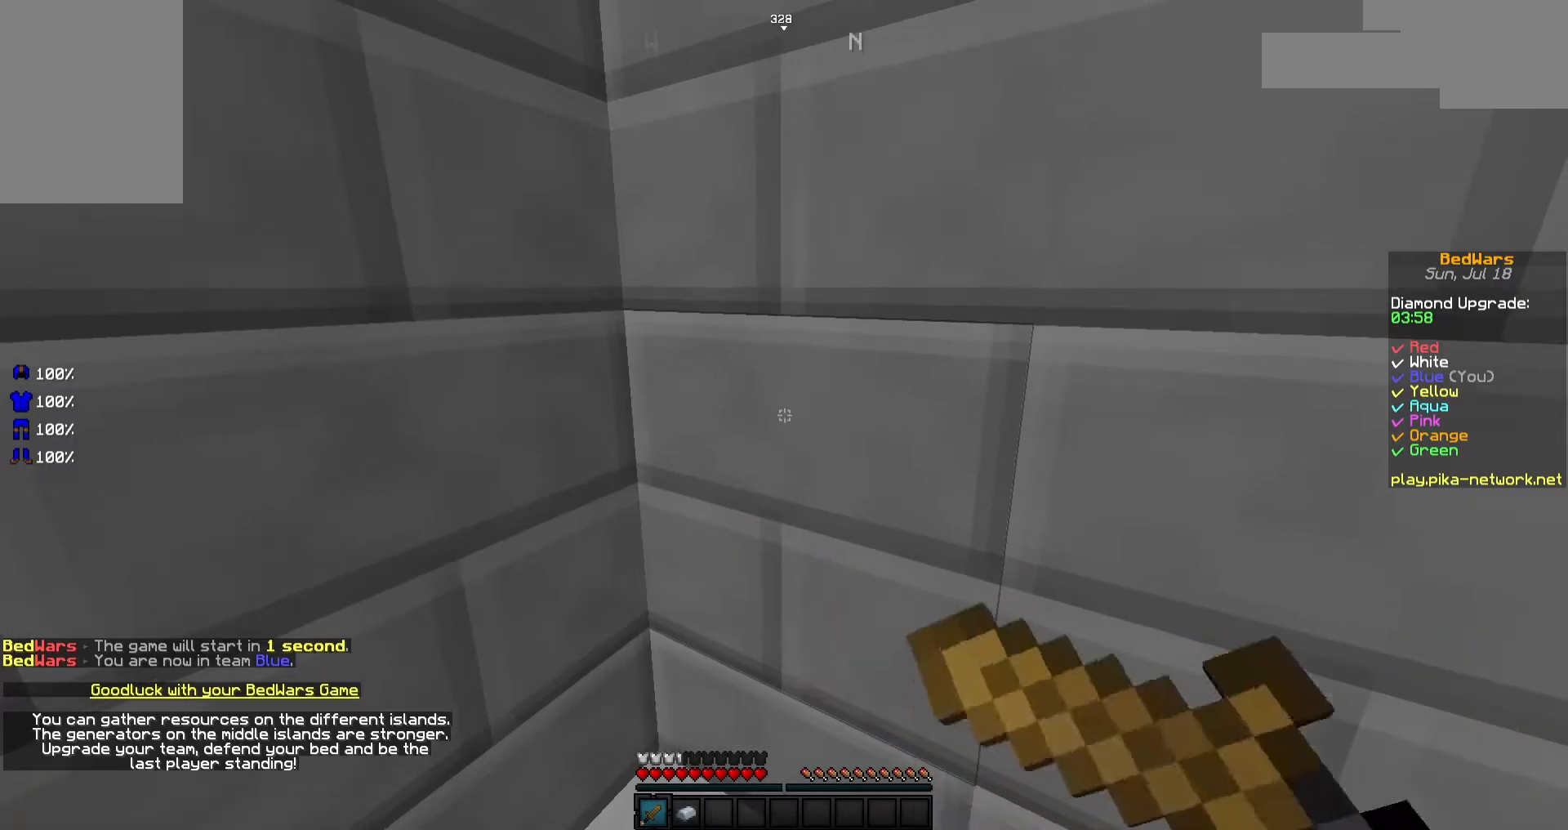
{"keys": [], "mouse": [], "events": [[67, "mouse_right", "up"]]}
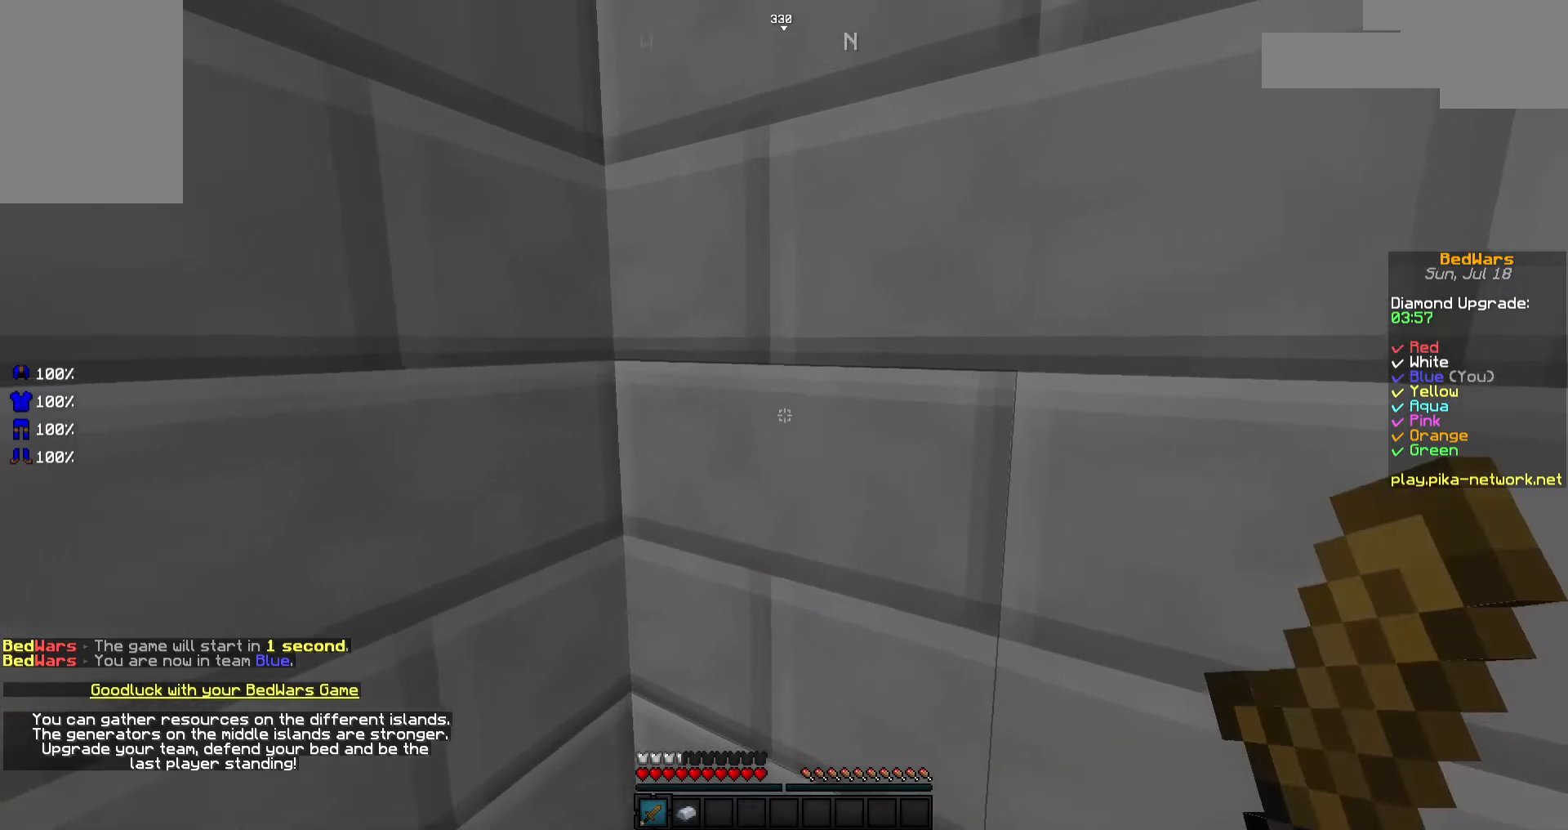
{"keys": ["w"], "mouse": [], "events": [[467, "w", "down"]]}
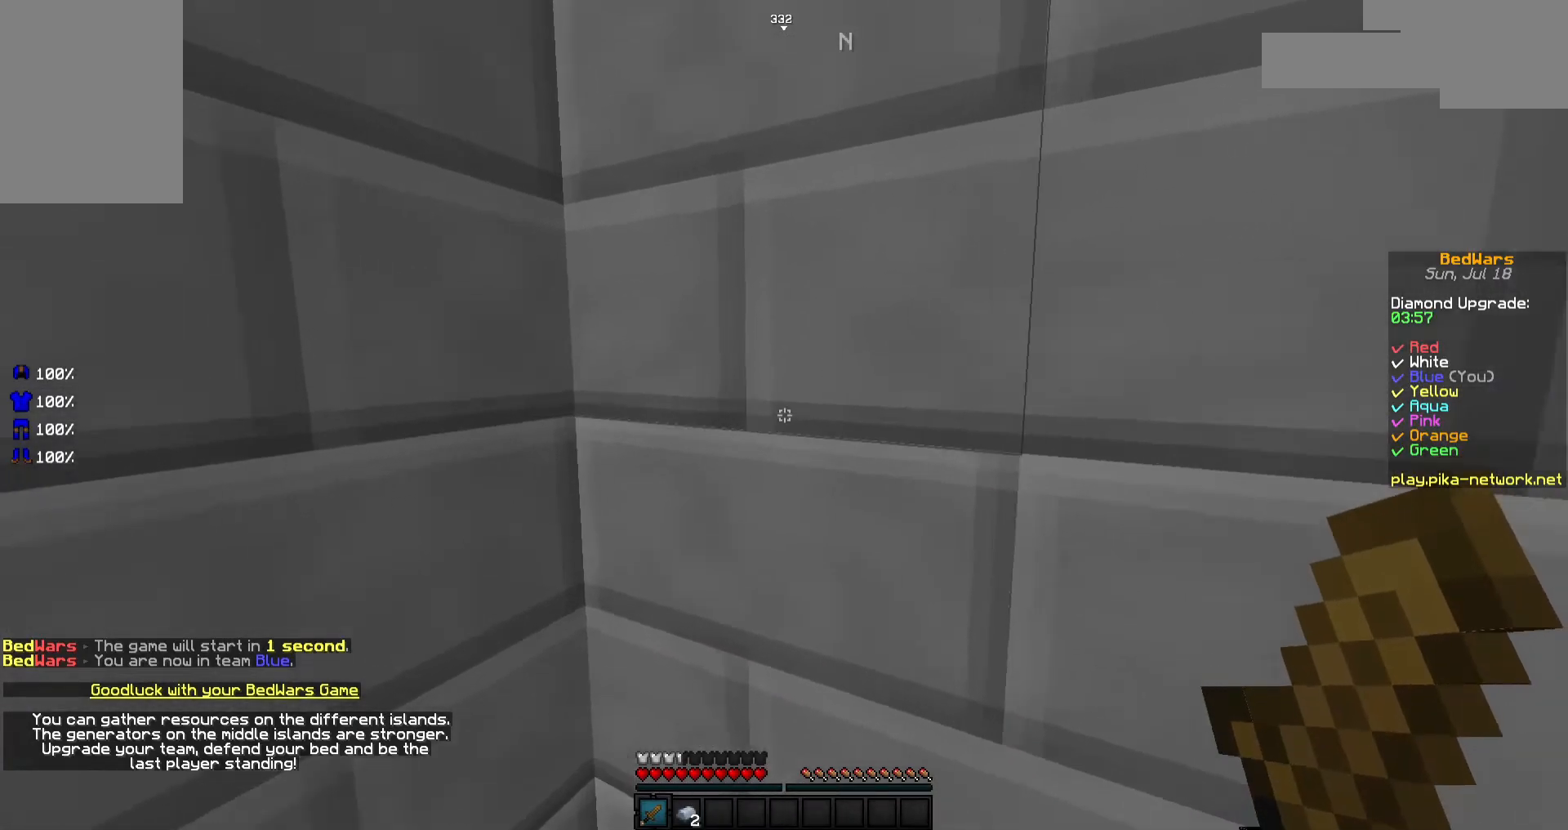
{"keys": ["s"], "mouse": ["right"], "events": [[167, "w", "up"], [217, "mouse_left", "down"], [267, "mouse_left", "up"], [417, "s", "down"], [467, "mouse_right", "down"]]}
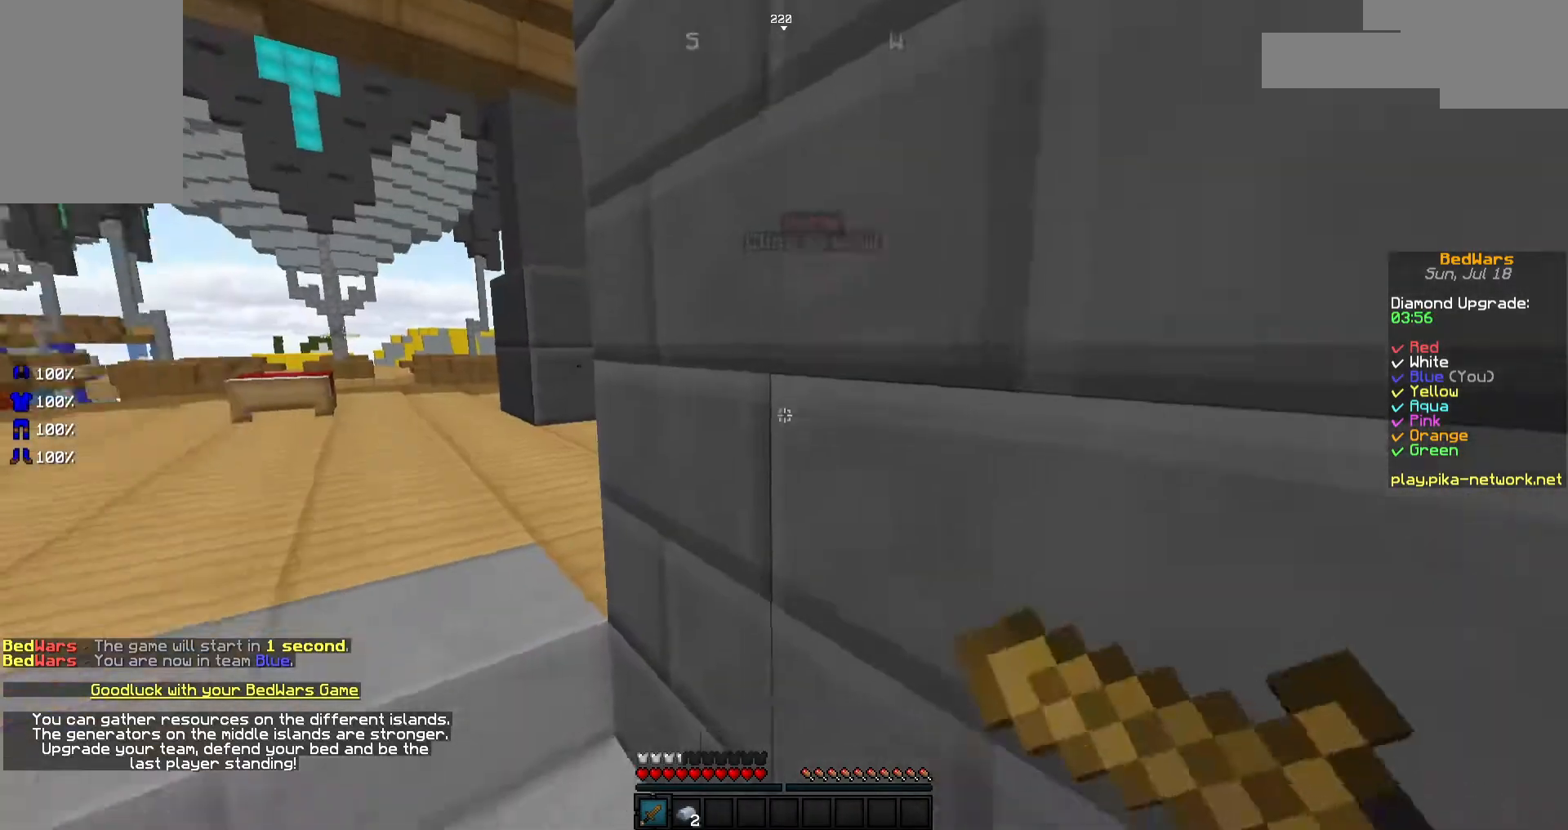
{"keys": [], "mouse": ["left"], "events": [[17, "a", "down"], [17, "s", "up"], [67, "mouse_right", "up"], [117, "mouse_left", "down"], [117, "mouse_right", "down"], [167, "a", "up"], [167, "mouse_left", "up"], [167, "mouse_right", "up"], [267, "mouse_left", "down"], [267, "mouse_right", "down"], [367, "mouse_left", "up"], [367, "mouse_right", "up"], [467, "mouse_left", "down"]]}
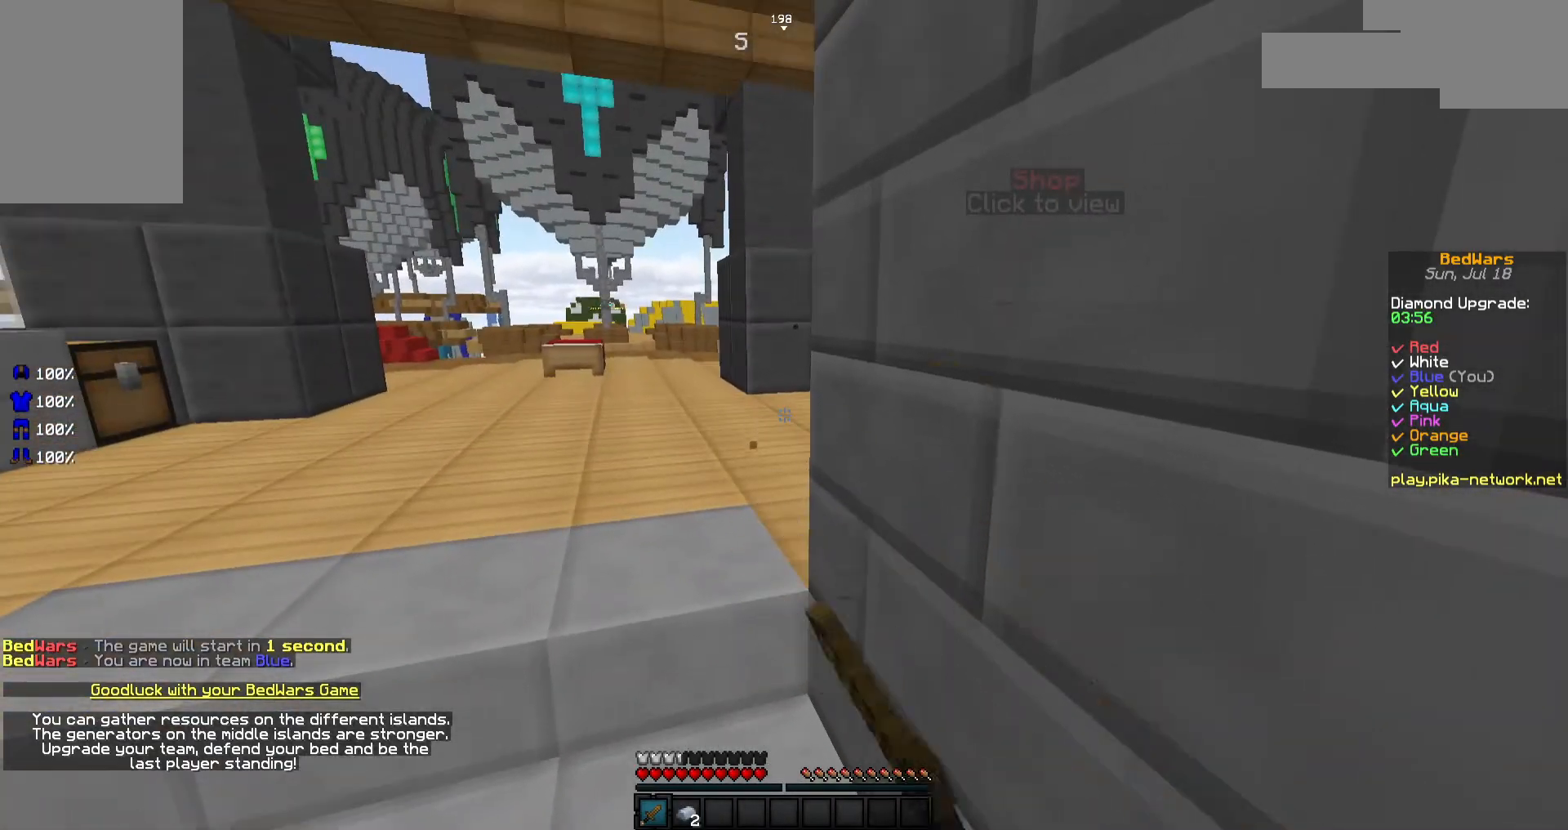
{"keys": [], "mouse": [], "events": [[67, "mouse_left", "up"]]}
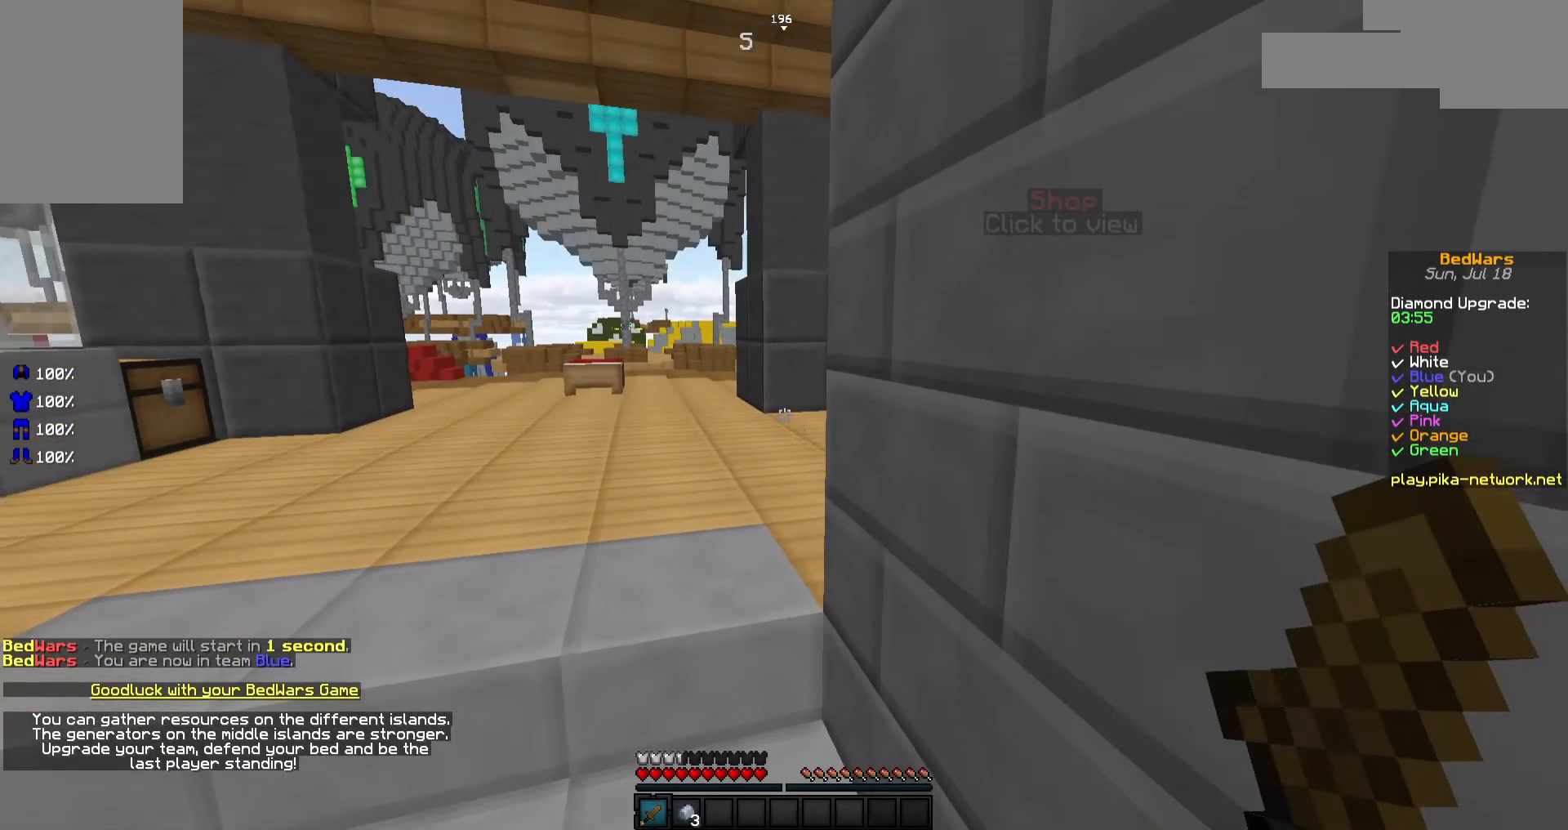
{"keys": [], "mouse": [], "events": []}
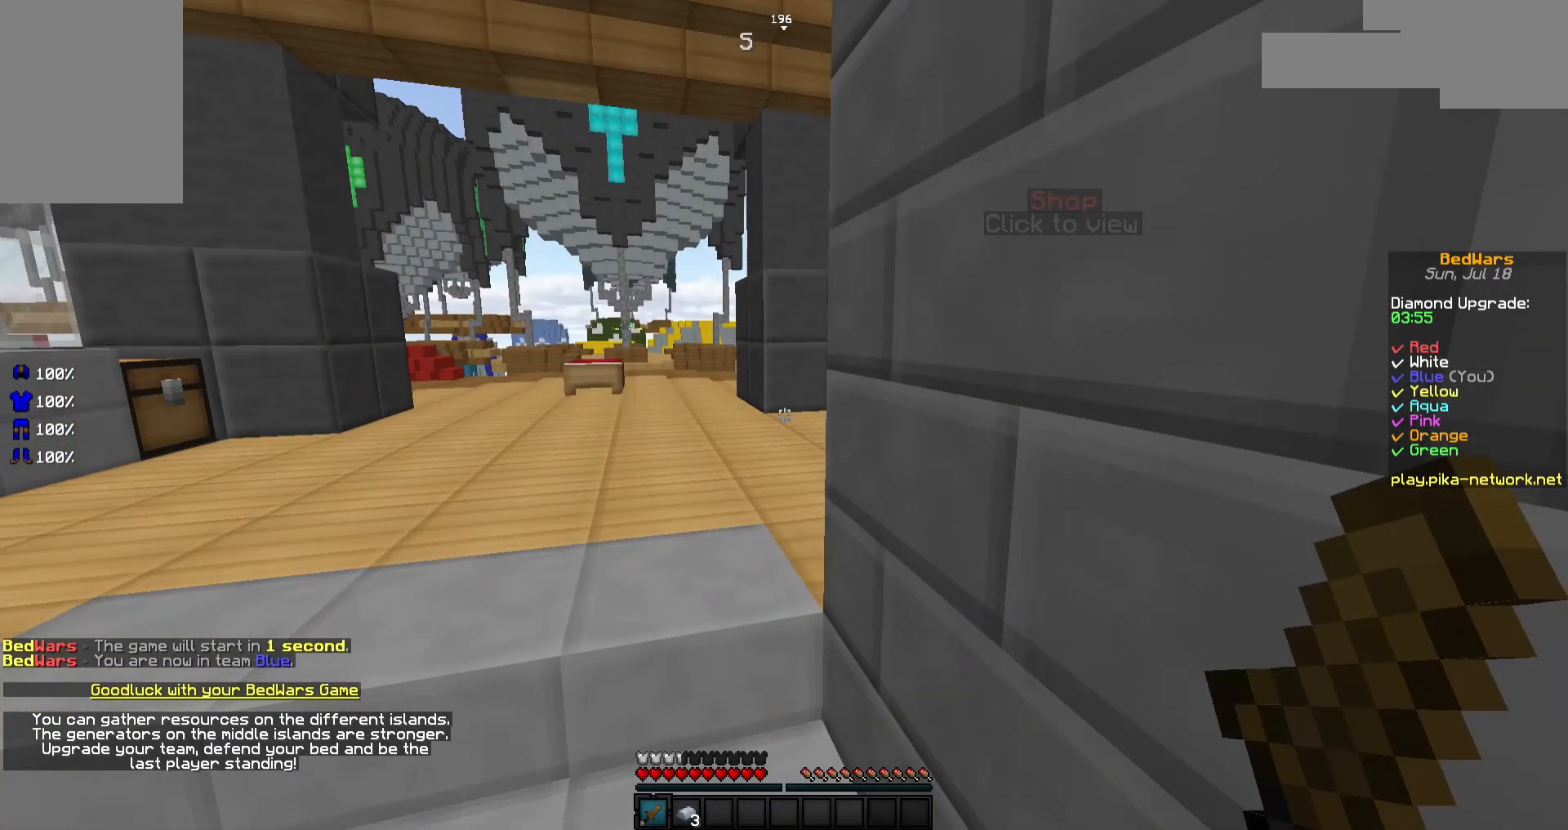
{"keys": [], "mouse": [], "events": []}
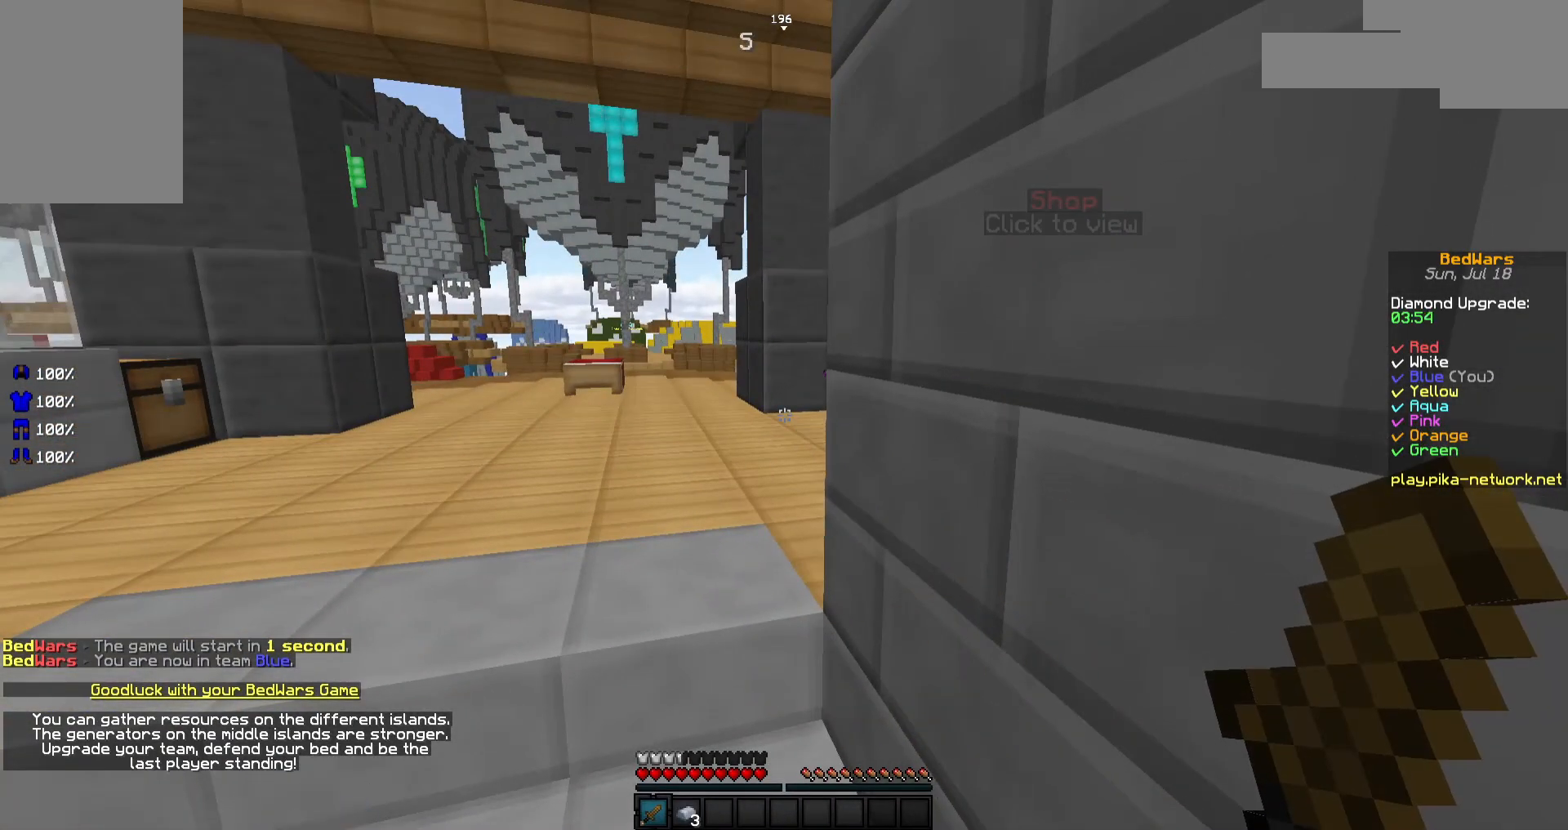
{"keys": [], "mouse": [], "events": []}
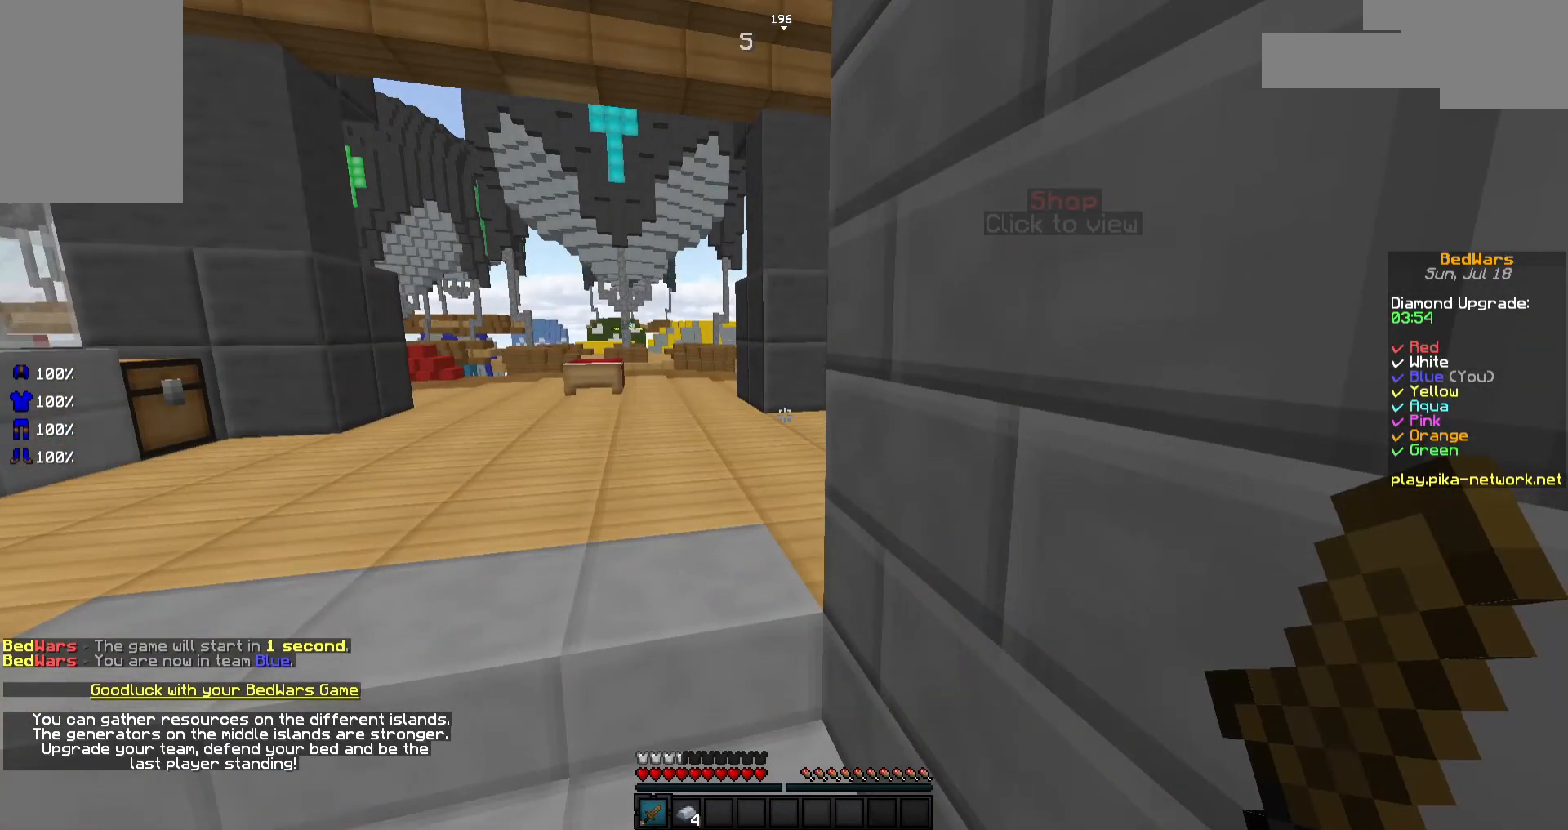
{"keys": [], "mouse": ["right"], "events": [[417, "mouse_right", "down"]]}
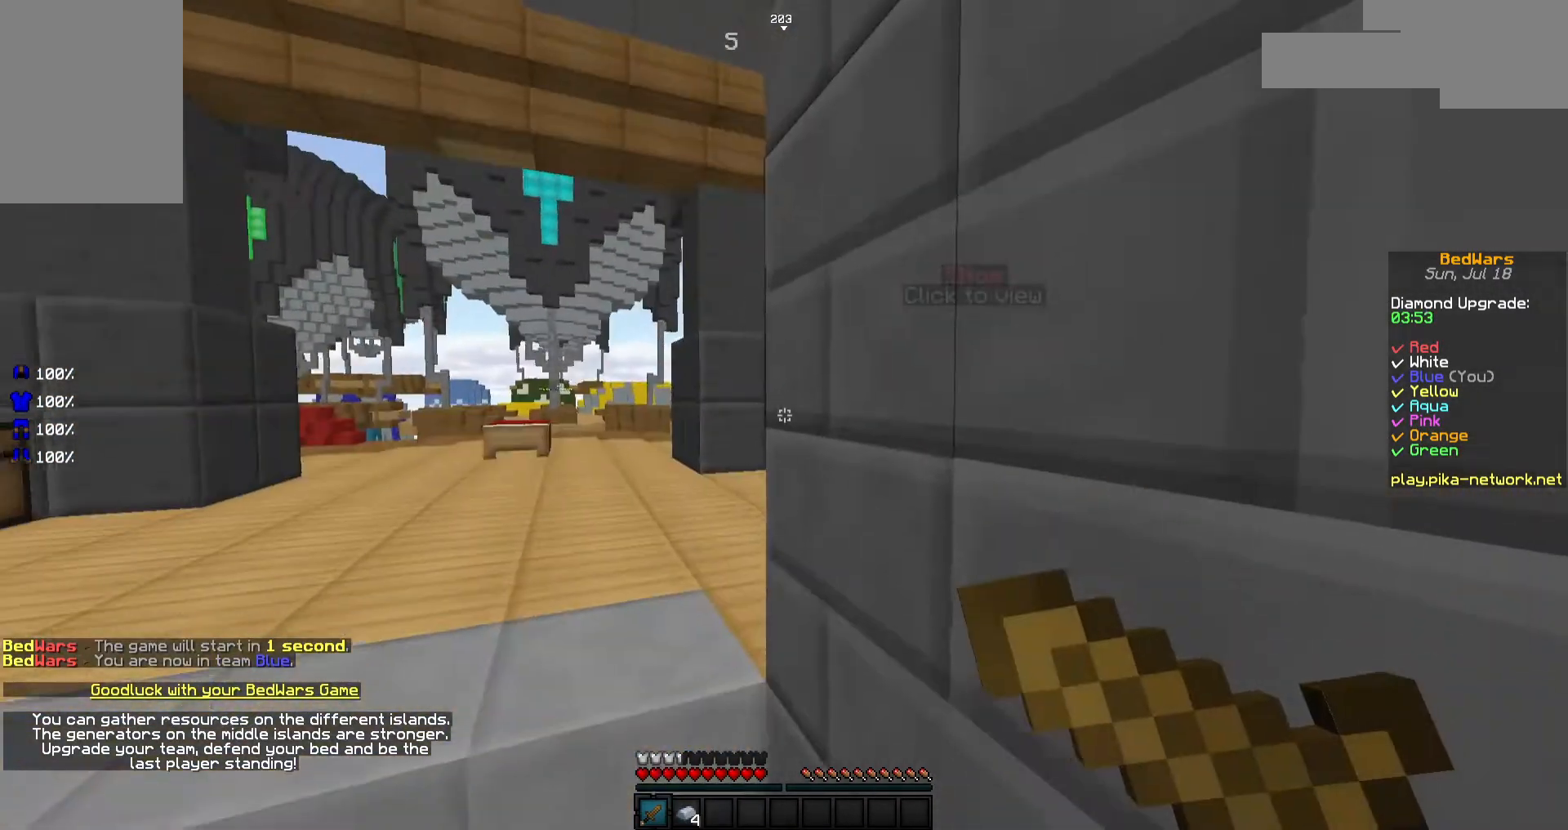
{"keys": [], "mouse": [], "events": [[67, "mouse_right", "up"], [117, "mouse_left", "down"], [167, "mouse_left", "up"], [267, "a", "down"], [267, "mouse_left", "down"], [267, "mouse_right", "down"], [317, "mouse_left", "up"], [317, "mouse_right", "up"], [367, "mouse_left", "down"], [367, "mouse_right", "down"], [417, "a", "up"], [467, "mouse_left", "up"], [467, "mouse_right", "up"]]}
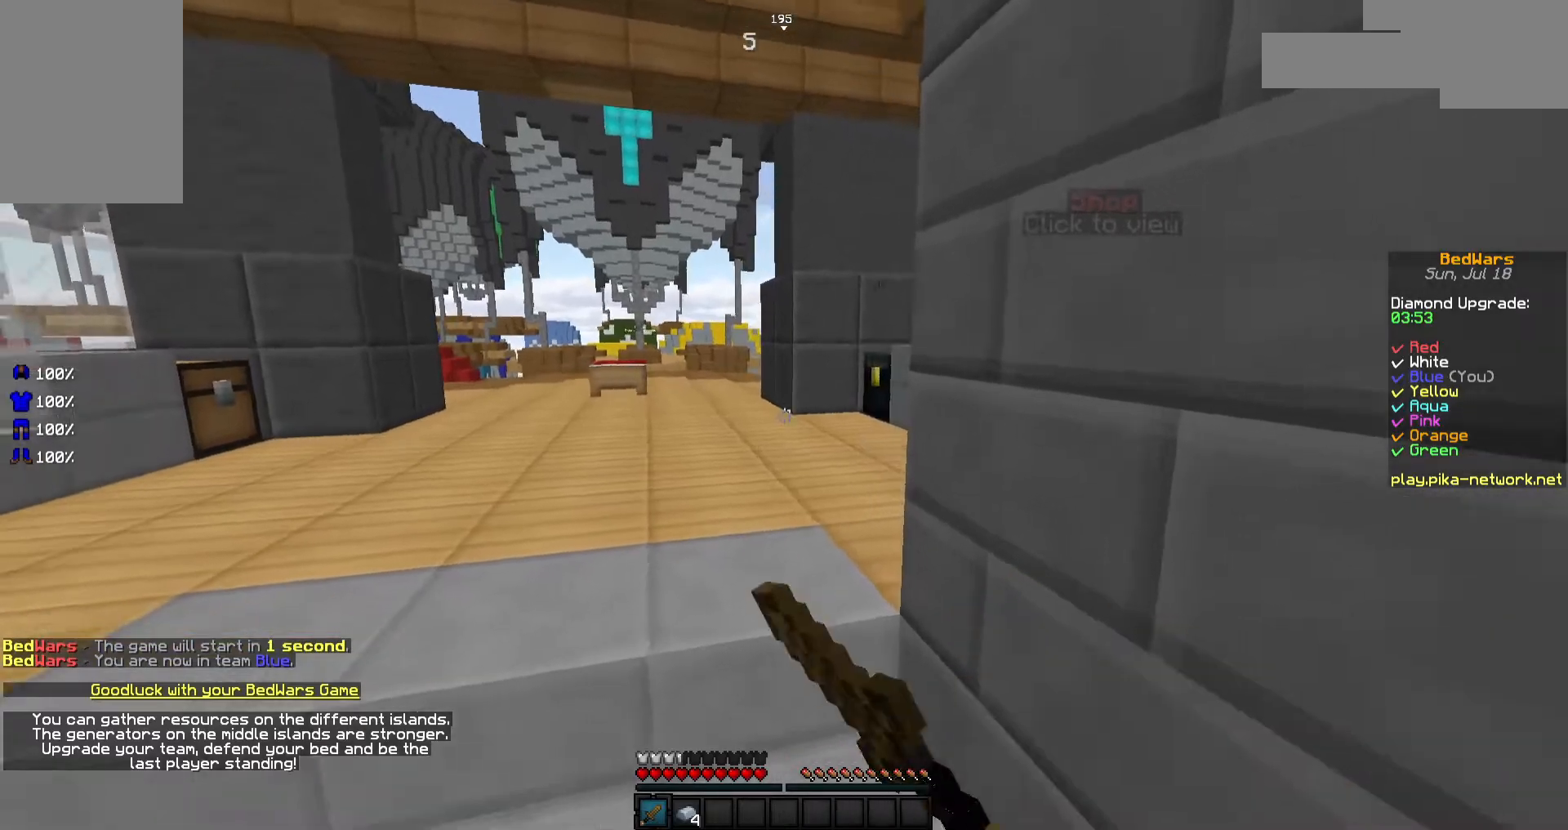
{"keys": [], "mouse": [], "events": [[67, "mouse_left", "down"], [67, "mouse_right", "down"], [167, "a", "down"], [167, "mouse_left", "up"], [167, "mouse_right", "up"], [217, "mouse_left", "down"], [217, "mouse_right", "down"], [267, "a", "up"], [317, "mouse_left", "up"], [317, "mouse_right", "up"], [367, "mouse_left", "down"], [367, "mouse_right", "down"], [467, "mouse_left", "up"], [467, "mouse_right", "up"]]}
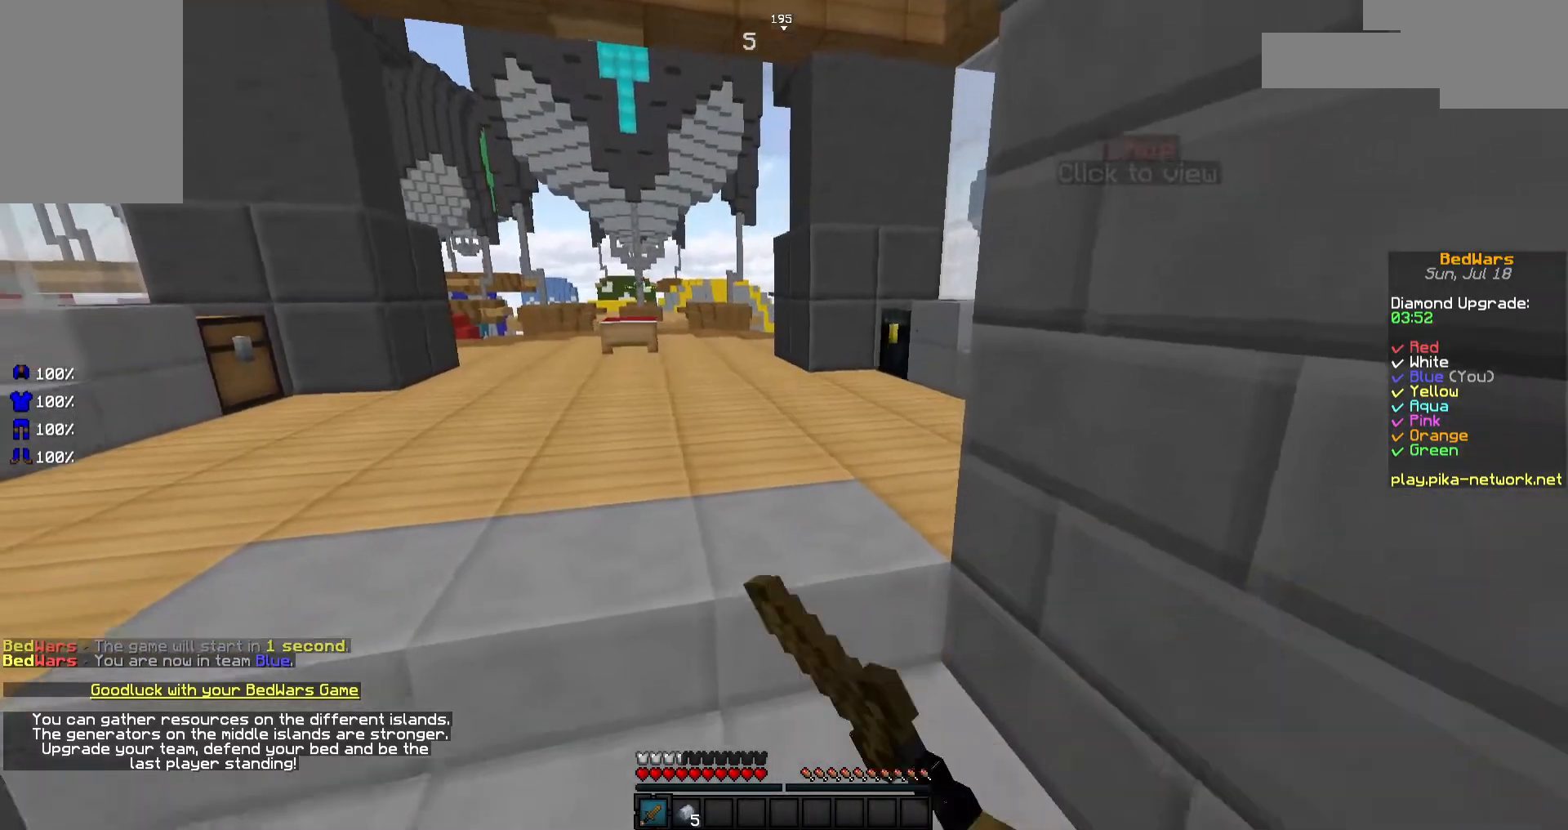
{"keys": [], "mouse": [], "events": [[17, "mouse_left", "down"], [17, "mouse_right", "down"], [117, "mouse_left", "up"], [117, "mouse_right", "up"], [217, "mouse_left", "down"], [217, "mouse_right", "down"], [317, "mouse_left", "up"], [317, "mouse_right", "up"], [367, "mouse_left", "down"], [367, "mouse_right", "down"], [467, "mouse_left", "up"], [467, "mouse_right", "up"]]}
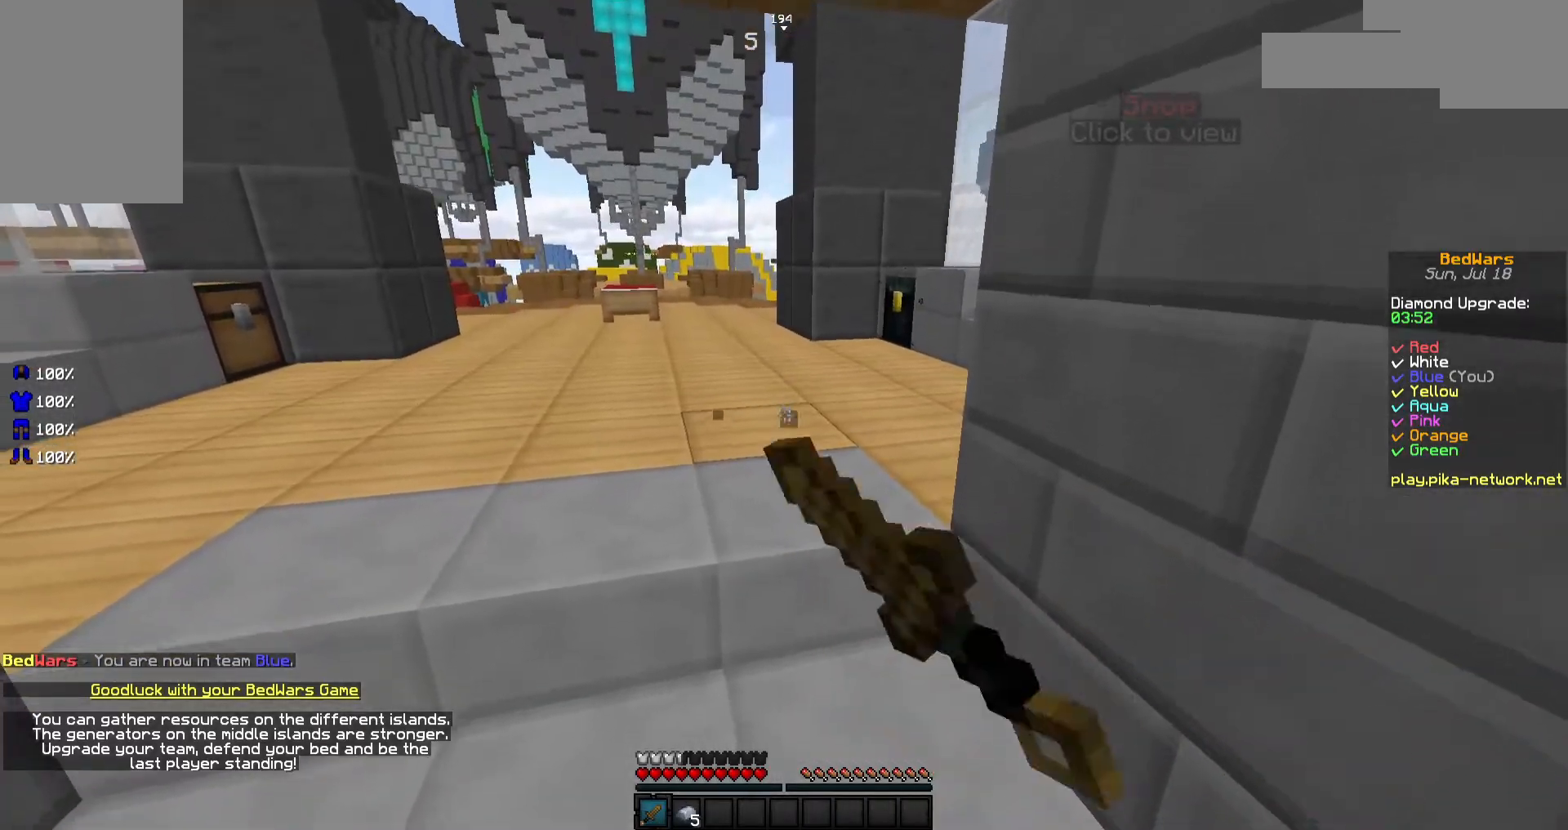
{"keys": [], "mouse": [], "events": [[67, "mouse_left", "down"], [67, "mouse_right", "down"], [117, "mouse_left", "up"], [117, "mouse_right", "up"], [217, "mouse_left", "down"], [217, "mouse_right", "down"], [267, "mouse_left", "up"], [317, "mouse_right", "up"], [367, "mouse_left", "down"], [367, "mouse_right", "down"], [417, "mouse_left", "up"], [417, "mouse_right", "up"]]}
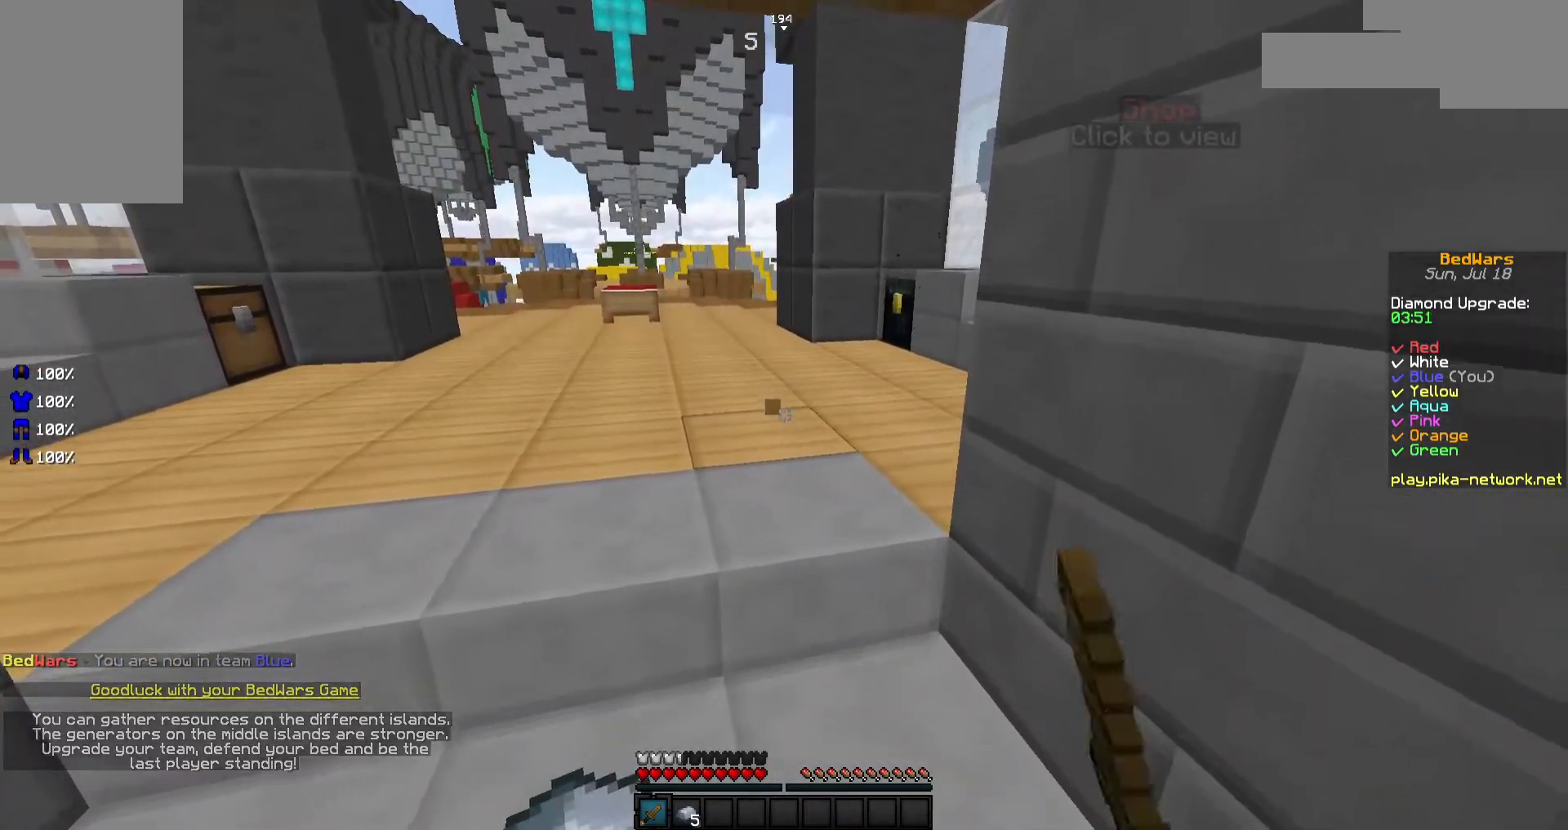
{"keys": [], "mouse": ["left", "right"], "events": [[17, "mouse_left", "down"], [17, "mouse_right", "down"], [67, "mouse_left", "up"], [67, "mouse_right", "up"], [167, "mouse_left", "down"], [167, "mouse_right", "down"], [267, "mouse_left", "up"], [267, "mouse_right", "up"], [317, "mouse_left", "down"], [317, "mouse_right", "down"], [417, "mouse_left", "up"], [417, "mouse_right", "up"], [467, "mouse_left", "down"], [467, "mouse_right", "down"]]}